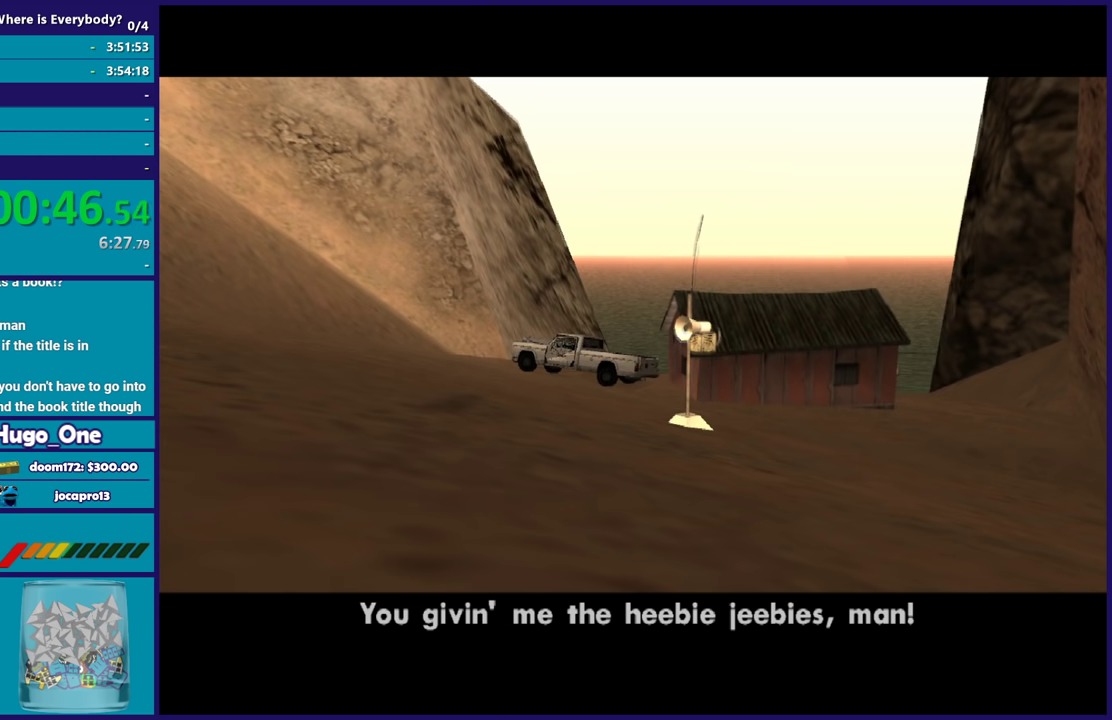
Gameplay with a controller (Xbox layout); each line is a JSON object with the inputs held at the frame after it. "events" lists button and stick changes between this image and that frame as [ms after this image, input, new state], when the widget could be followed in between.
{"buttons": ["A"], "left_stick": "center", "right_stick": "center", "events": [[100, "A", "up"], [200, "A", "down"], [300, "A", "up"], [401, "A", "down"]]}
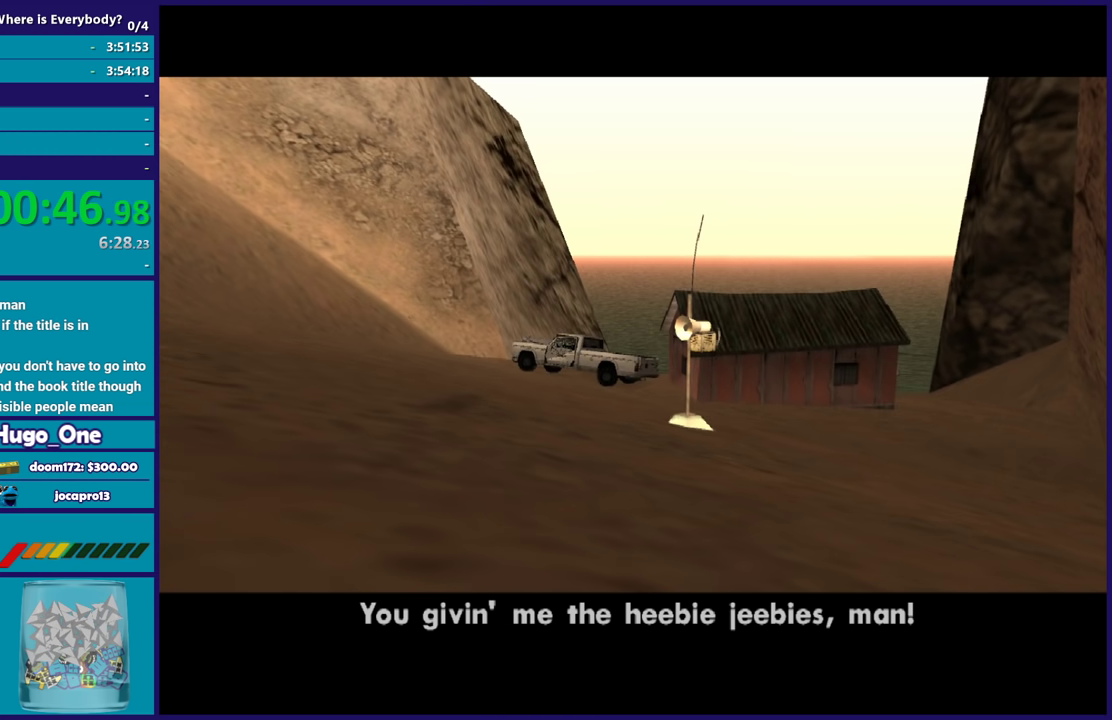
{"buttons": [], "left_stick": "center", "right_stick": "center", "events": [[34, "A", "up"], [134, "A", "down"], [234, "A", "up"], [334, "A", "down"], [434, "A", "up"]]}
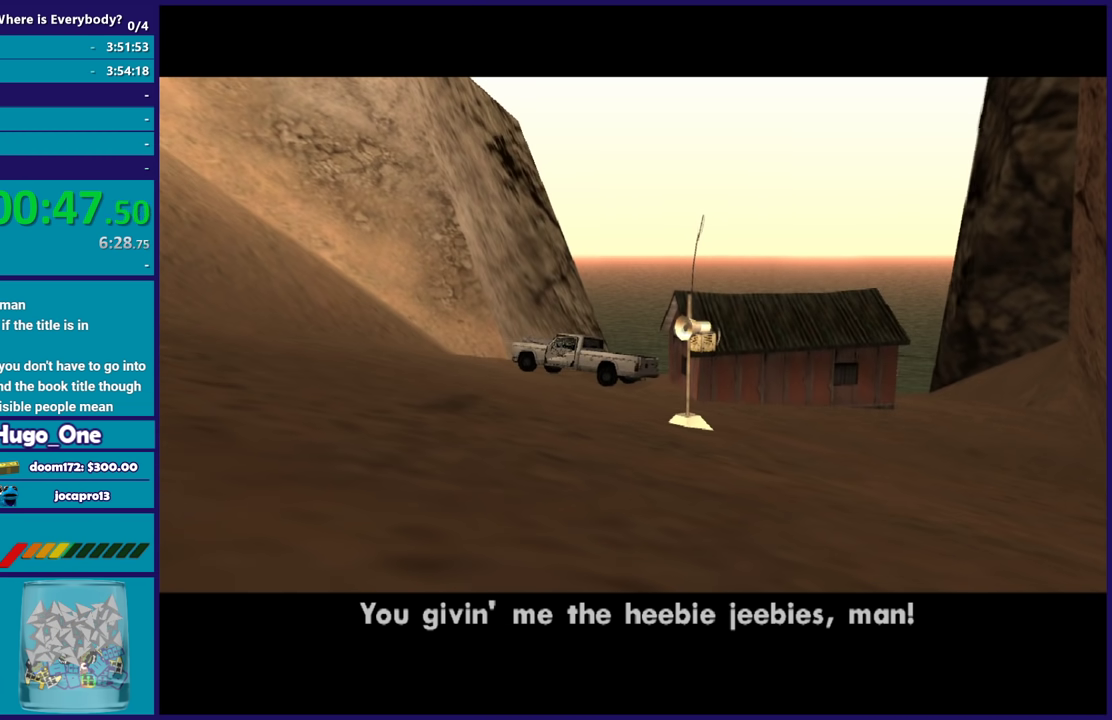
{"buttons": ["A"], "left_stick": "center", "right_stick": "center", "events": [[33, "A", "down"], [133, "A", "up"], [233, "A", "down"], [333, "A", "up"], [433, "A", "down"]]}
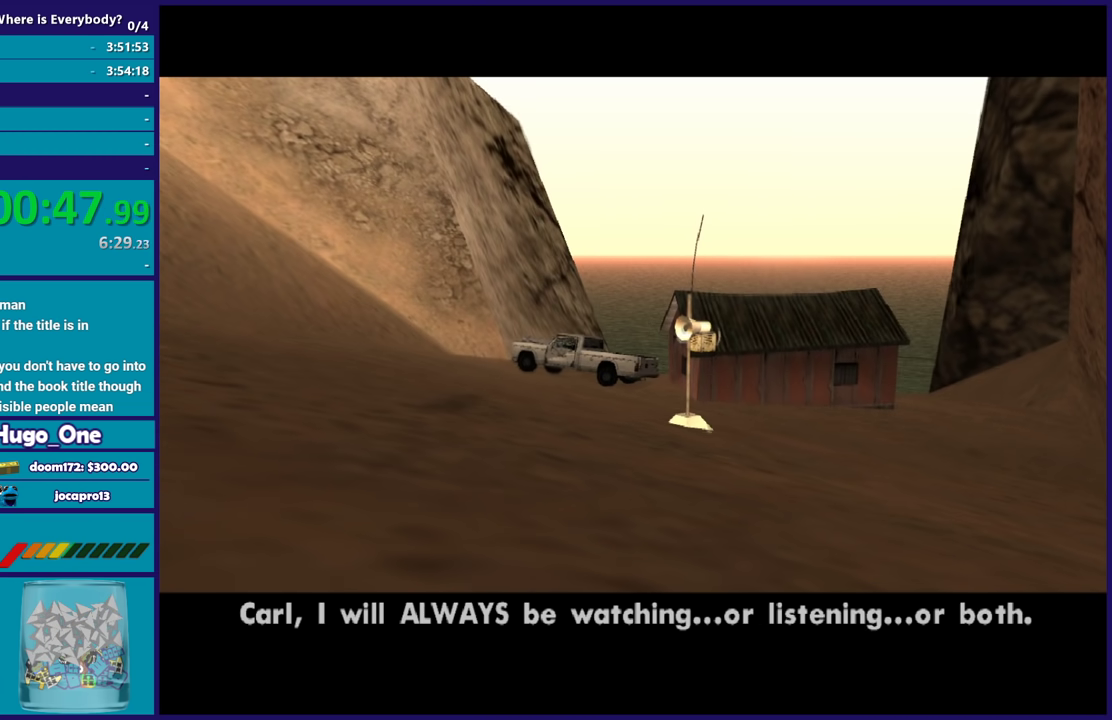
{"buttons": ["A"], "left_stick": "center", "right_stick": "center", "events": [[34, "A", "up"], [134, "A", "down"], [234, "A", "up"], [334, "A", "down"], [434, "A", "up"], [501, "A", "down"]]}
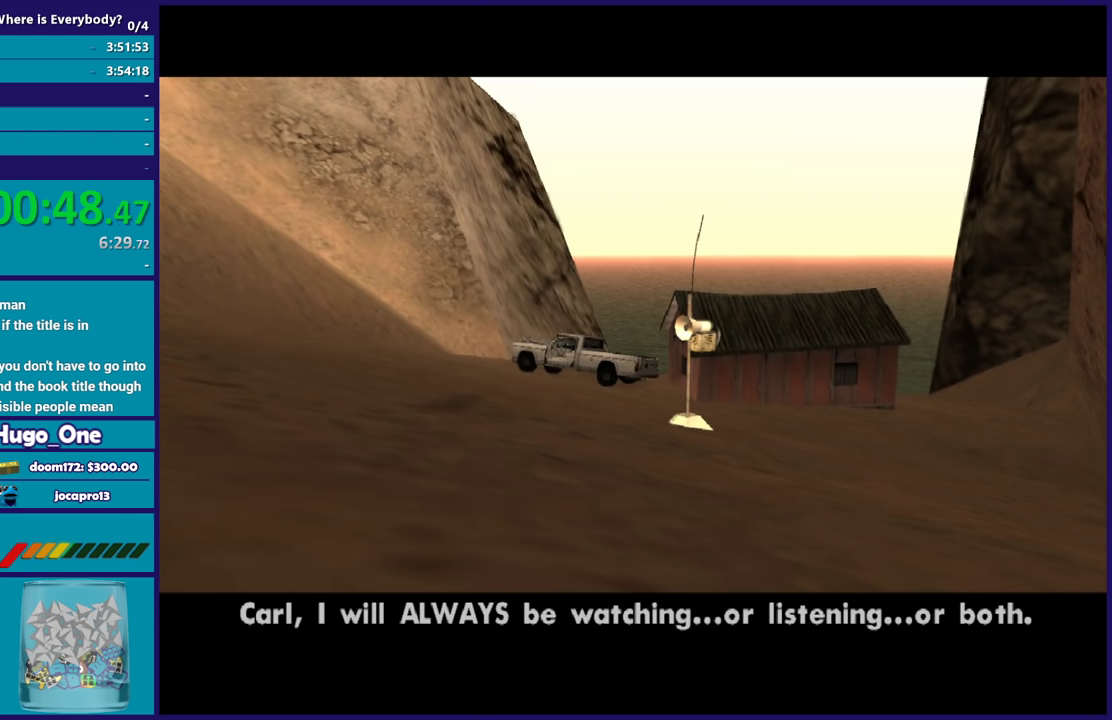
{"buttons": [], "left_stick": "center", "right_stick": "center", "events": [[100, "A", "up"], [233, "A", "down"], [300, "A", "up"], [400, "A", "down"], [500, "A", "up"]]}
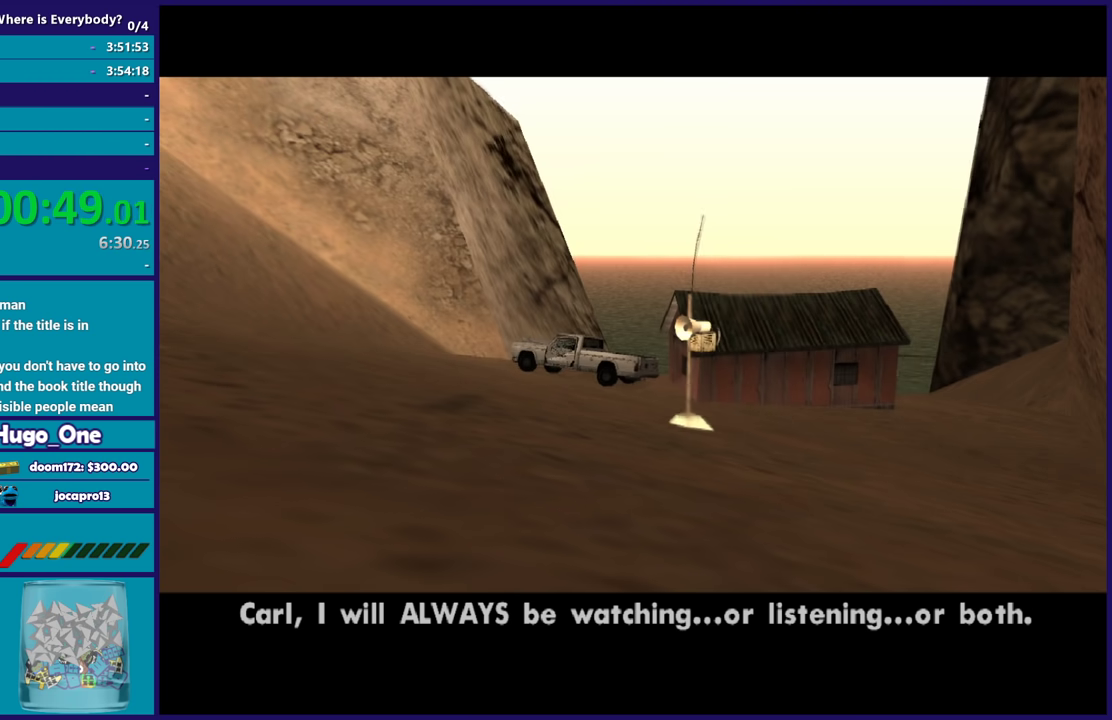
{"buttons": ["A"], "left_stick": "center", "right_stick": "center", "events": [[100, "A", "down"], [200, "A", "up"], [301, "A", "down"], [434, "A", "up"], [501, "A", "down"]]}
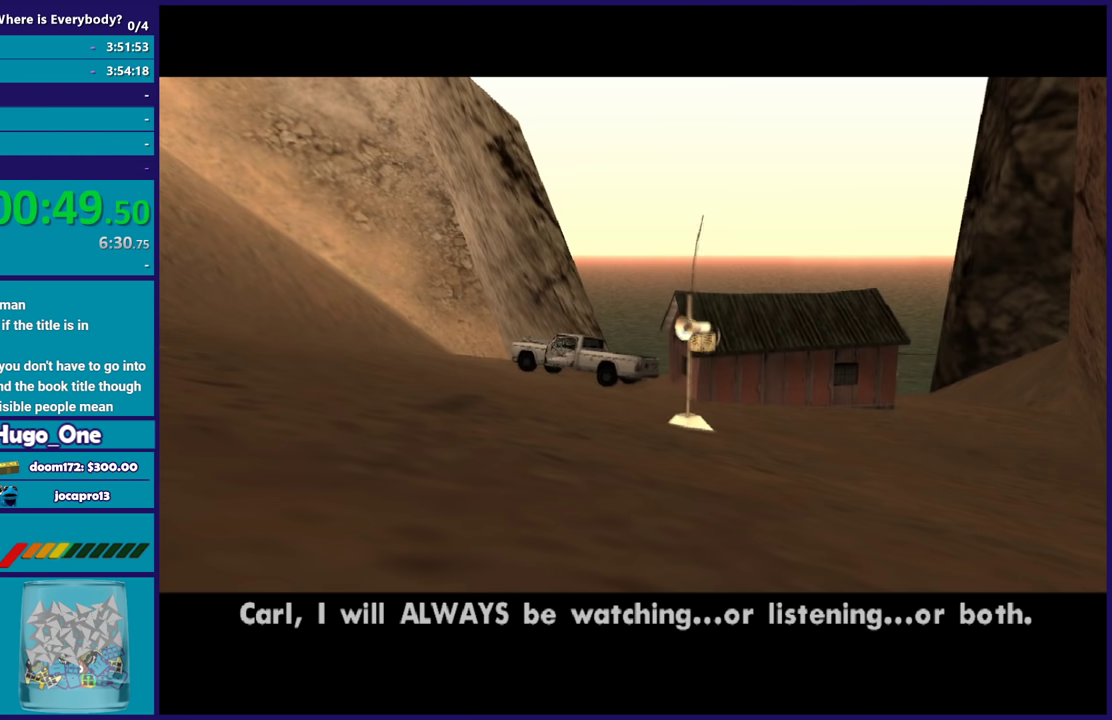
{"buttons": [], "left_stick": "center", "right_stick": "center", "events": [[100, "A", "up"], [200, "A", "down"], [300, "A", "up"], [400, "A", "down"], [500, "A", "up"]]}
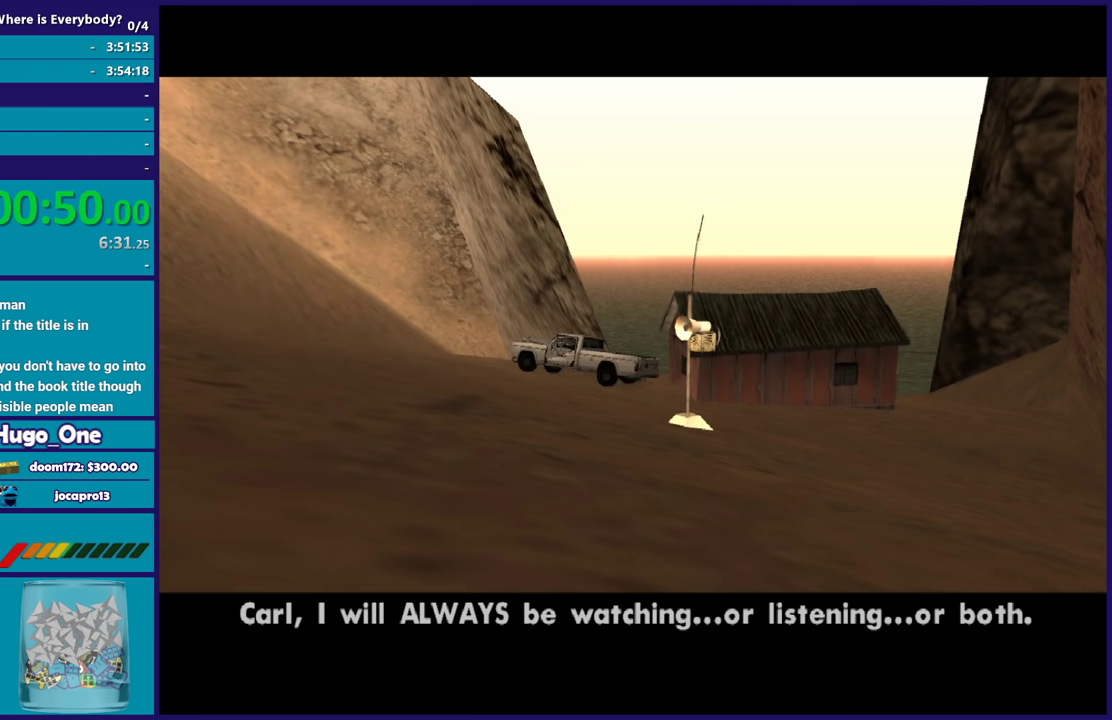
{"buttons": ["A"], "left_stick": "center", "right_stick": "center", "events": [[100, "A", "down"], [200, "A", "up"], [301, "A", "down"], [401, "A", "up"], [501, "A", "down"]]}
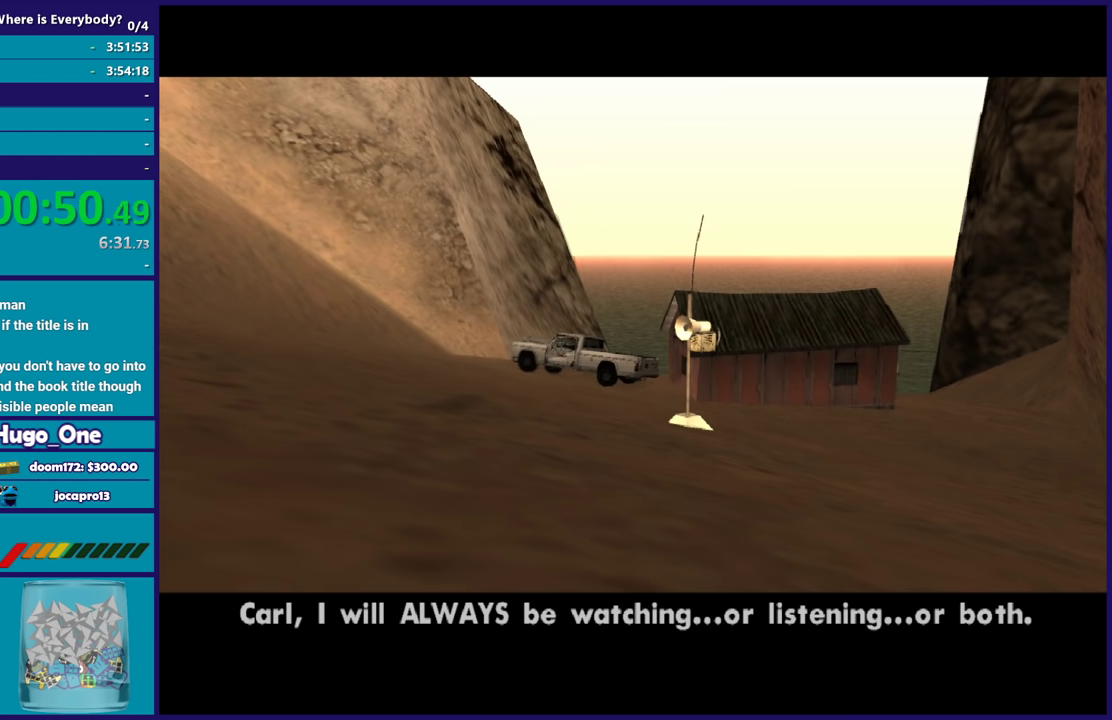
{"buttons": [], "left_stick": "center", "right_stick": "center", "events": [[100, "A", "up"], [200, "A", "down"], [300, "A", "up"], [400, "A", "down"], [500, "A", "up"]]}
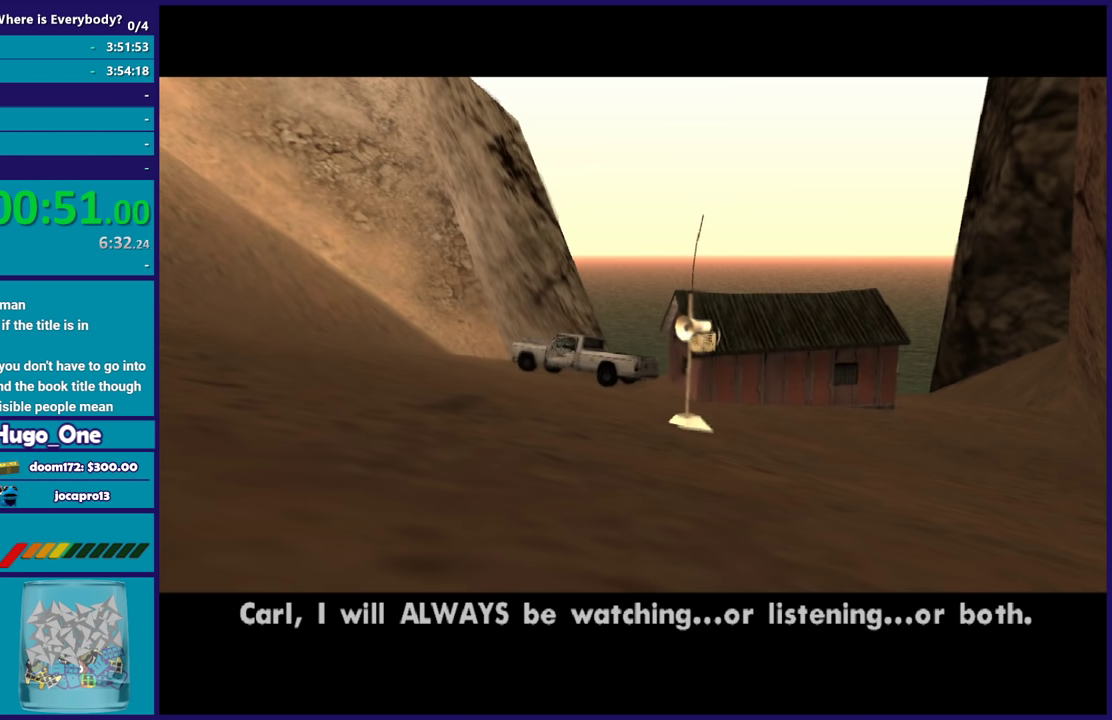
{"buttons": ["A"], "left_stick": "center", "right_stick": "center", "events": [[67, "A", "down"], [167, "A", "up"], [267, "A", "down"], [367, "A", "up"], [467, "A", "down"]]}
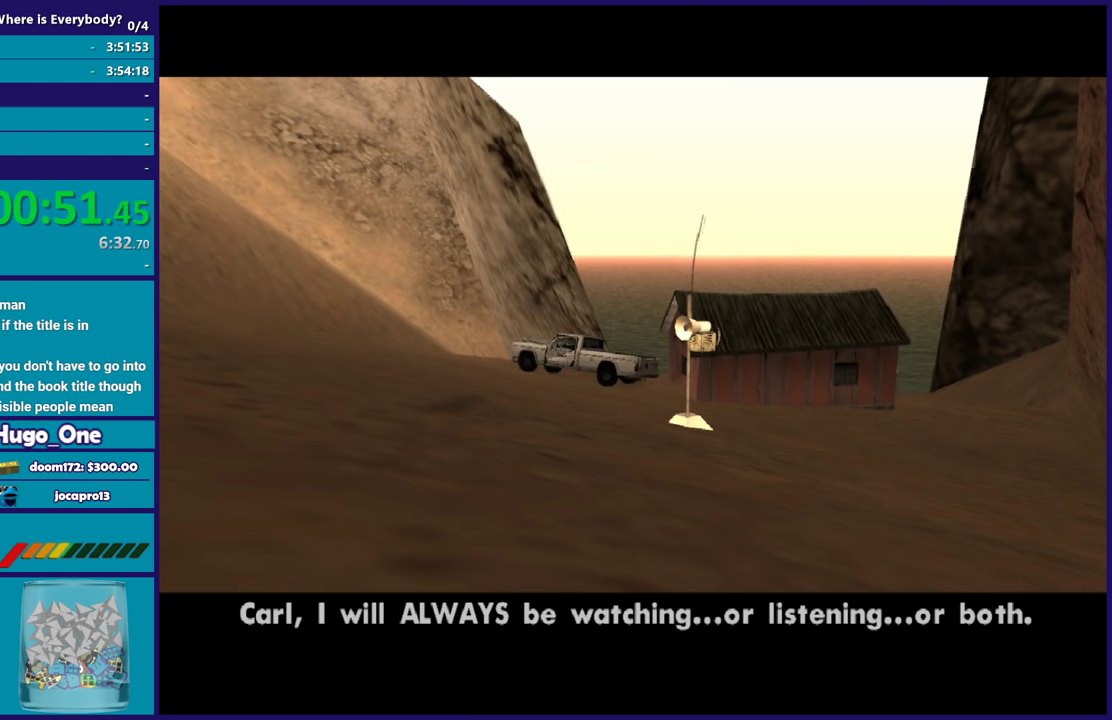
{"buttons": [], "left_stick": "center", "right_stick": "center", "events": [[66, "A", "up"], [133, "A", "down"], [233, "A", "up"], [333, "A", "down"], [433, "A", "up"]]}
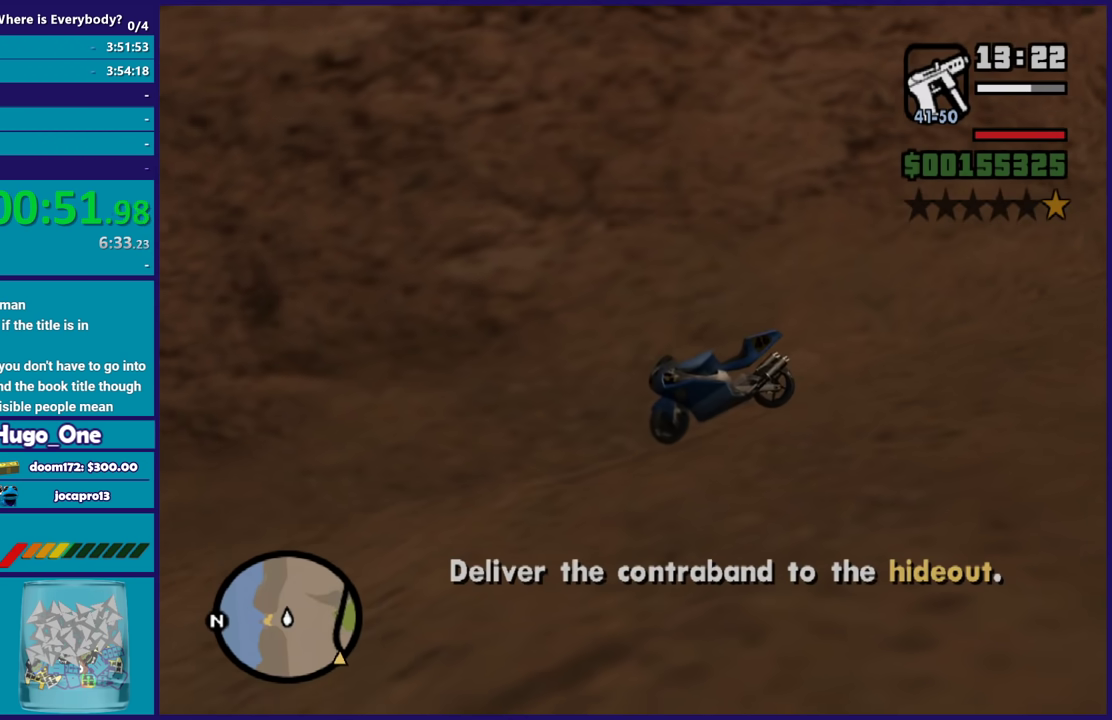
{"buttons": [], "left_stick": "up-right", "right_stick": "down-left", "events": [[34, "A", "down"], [134, "A", "up"], [200, "left_stick", "right"], [301, "right_stick", "right"], [334, "left_stick", "up-right"], [467, "right_stick", "down-left"]]}
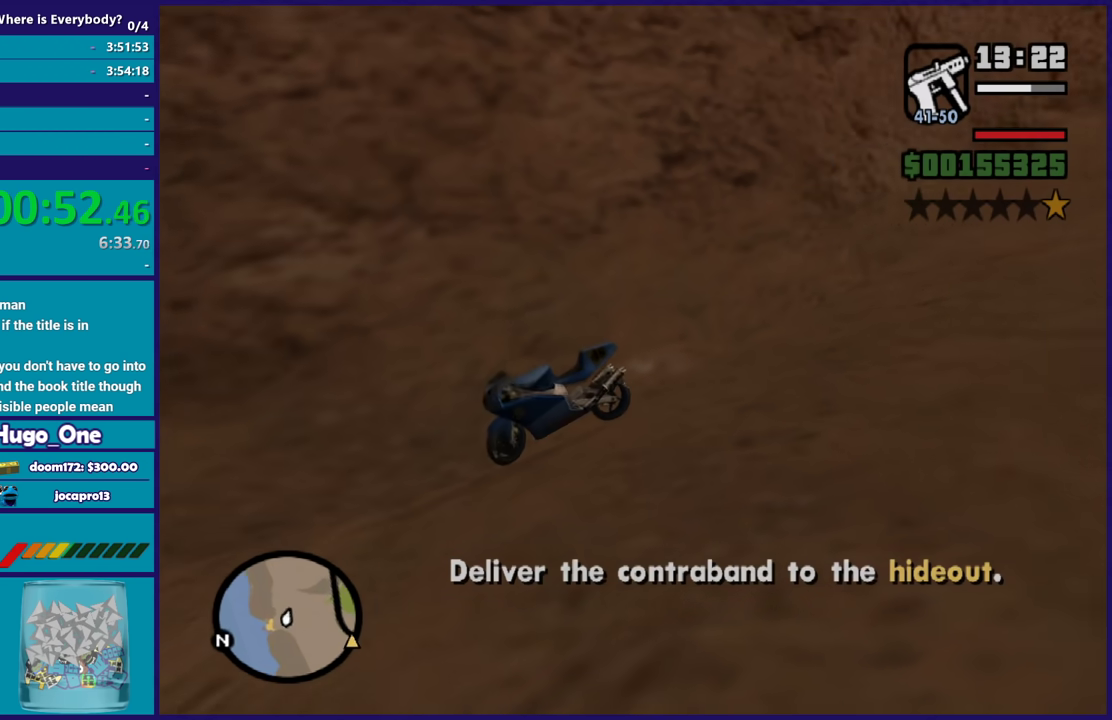
{"buttons": [], "left_stick": "up", "right_stick": "center", "events": [[33, "left_stick", "up"], [133, "right_stick", "center"], [233, "A", "down"], [333, "A", "up"], [400, "A", "down"], [500, "A", "up"]]}
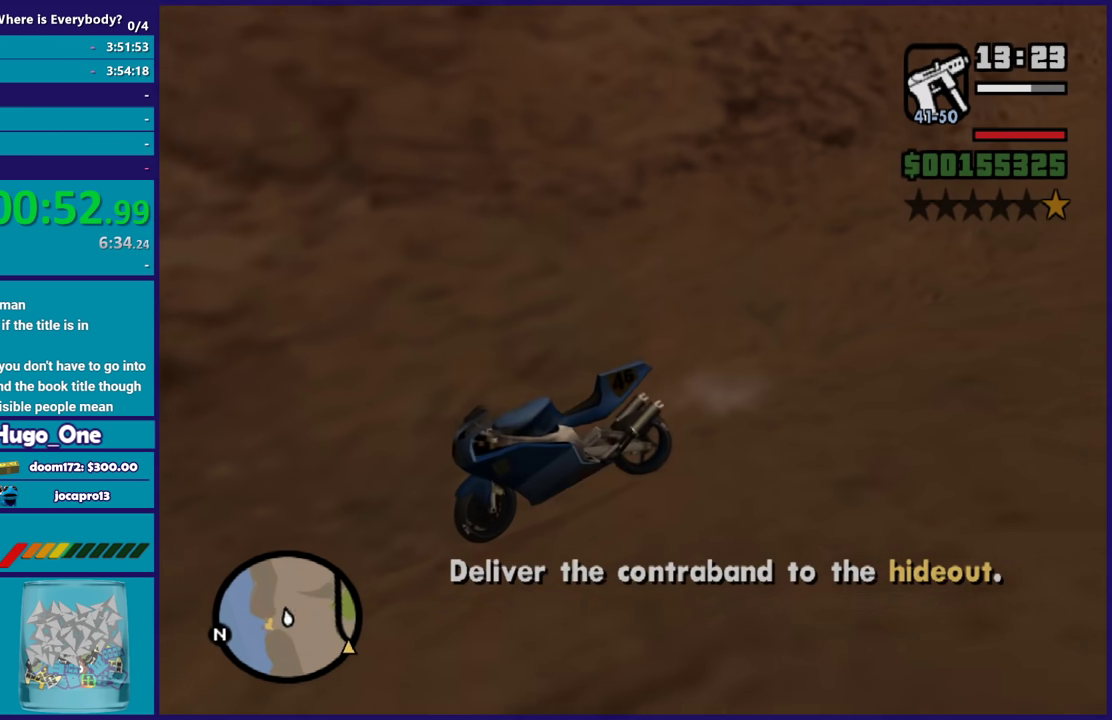
{"buttons": [], "left_stick": "center", "right_stick": "center", "events": [[67, "Y", "down"], [67, "left_stick", "up-left"], [167, "Y", "up"], [167, "left_stick", "center"], [234, "Y", "down"], [367, "Y", "up"]]}
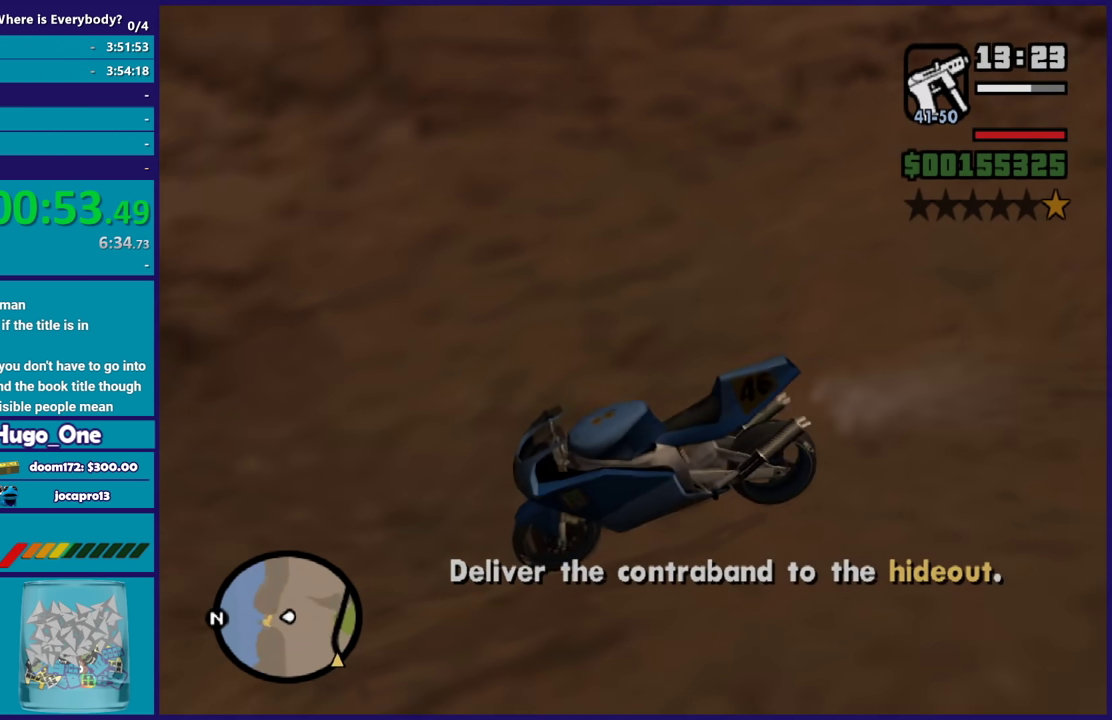
{"buttons": [], "left_stick": "center", "right_stick": "center", "events": [[100, "right_stick", "right"], [300, "right_stick", "center"]]}
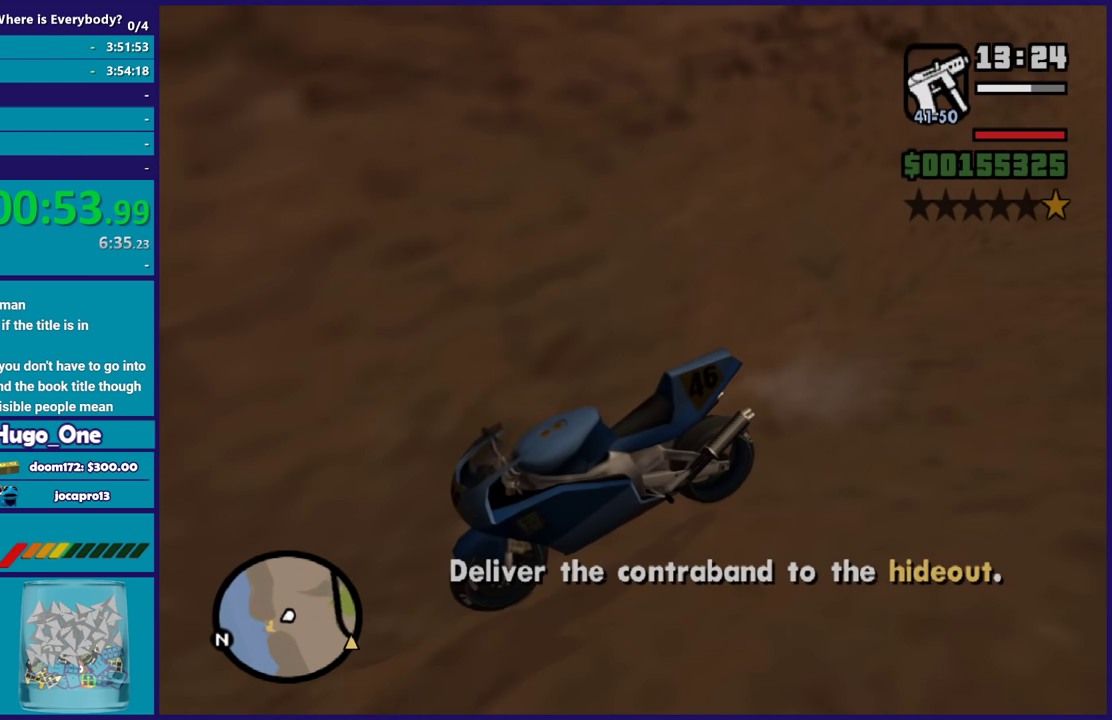
{"buttons": ["R2"], "left_stick": "left", "right_stick": "right", "events": [[34, "left_stick", "left"], [67, "right_stick", "up-right"], [100, "R2", "down"], [367, "right_stick", "right"]]}
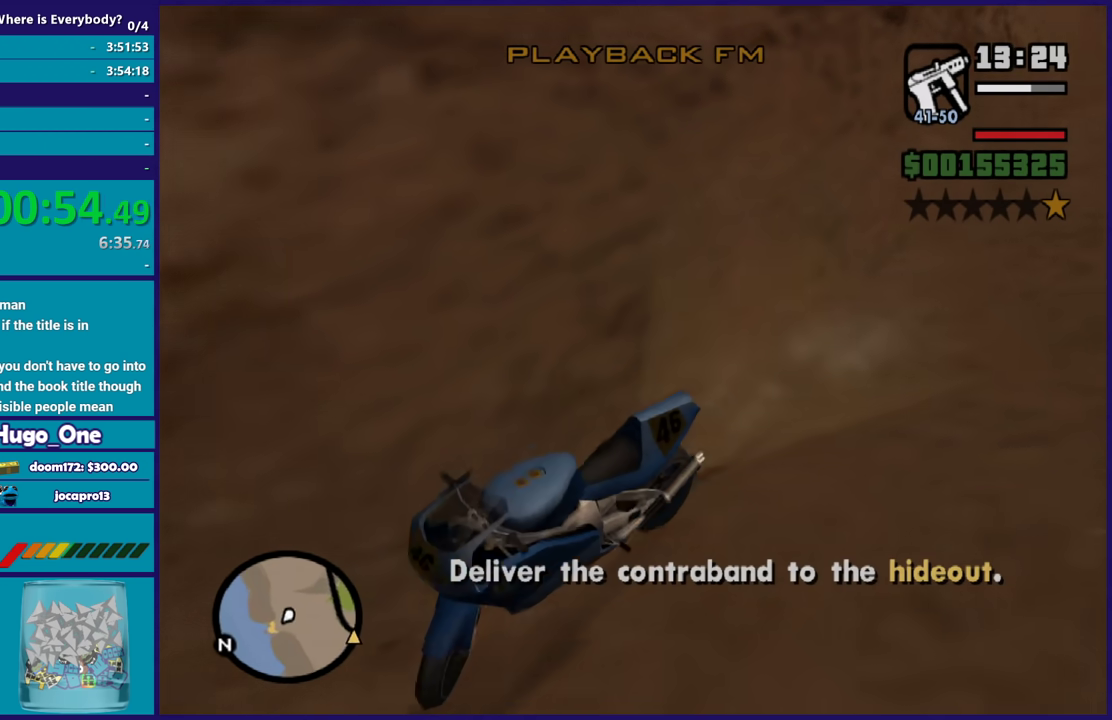
{"buttons": [], "left_stick": "left", "right_stick": "up-right", "events": [[33, "right_stick", "up-right"], [267, "R2", "up"]]}
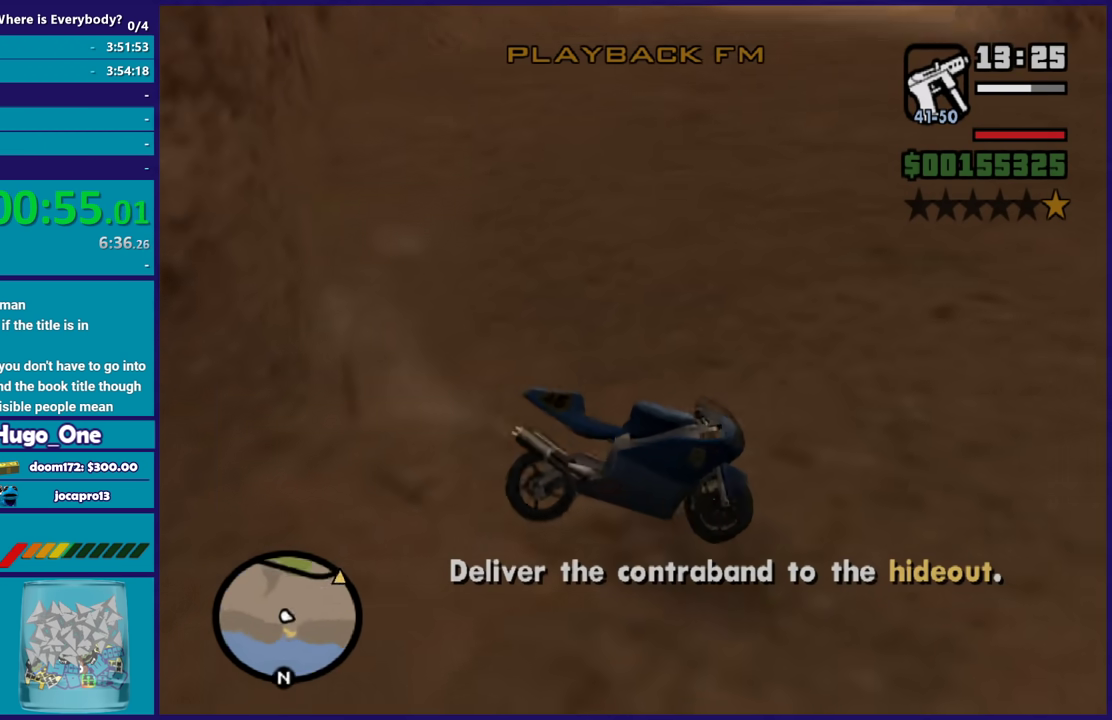
{"buttons": ["R2"], "left_stick": "left", "right_stick": "up-right", "events": [[234, "R2", "down"]]}
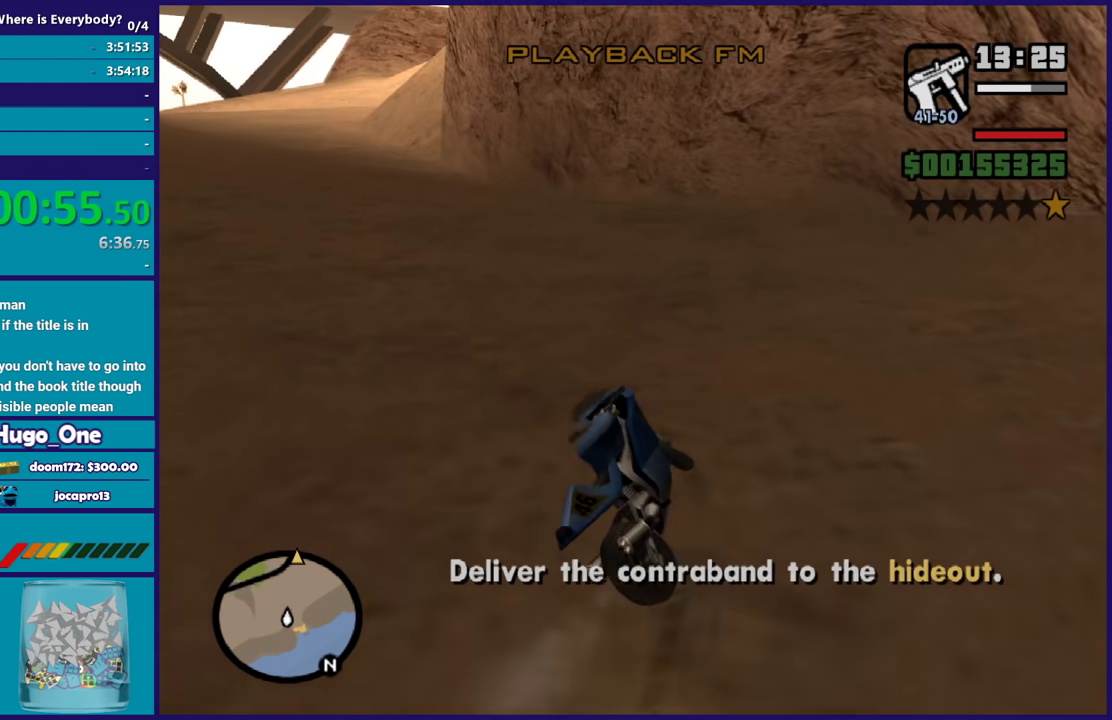
{"buttons": ["R2"], "left_stick": "center", "right_stick": "left", "events": [[200, "right_stick", "center"], [267, "right_stick", "left"], [333, "right_stick", "down-left"], [367, "left_stick", "center"], [467, "right_stick", "left"]]}
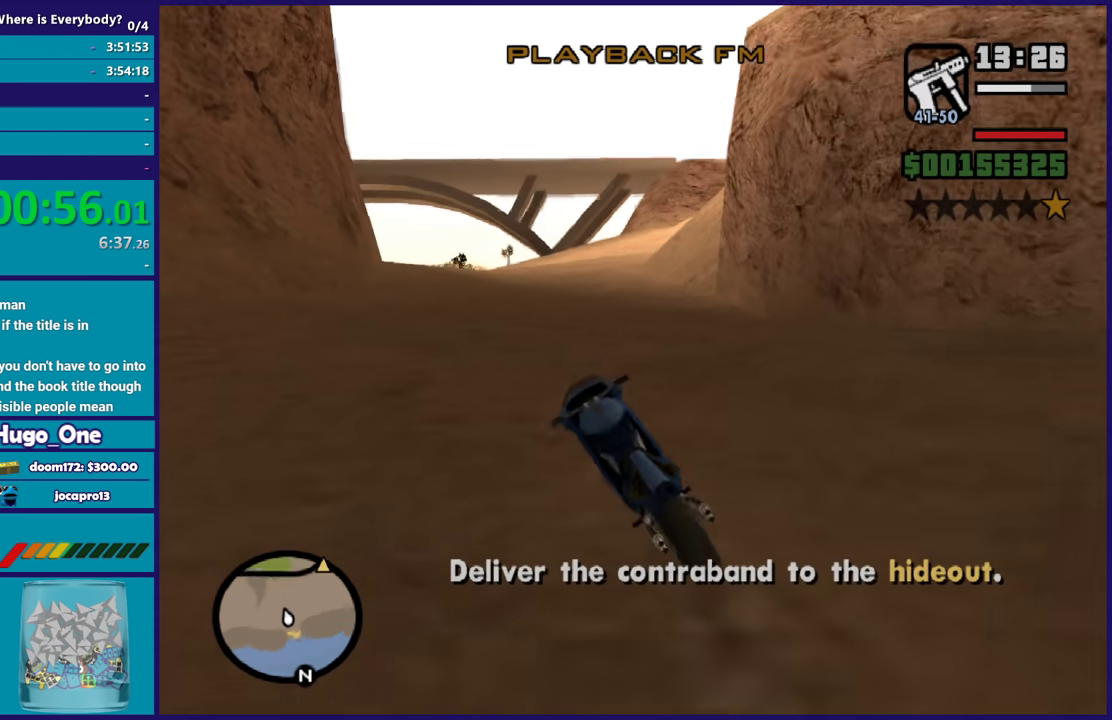
{"buttons": ["R2"], "left_stick": "up", "right_stick": "center", "events": [[100, "right_stick", "up-left"], [234, "left_stick", "up-right"], [234, "right_stick", "center"], [467, "left_stick", "up"]]}
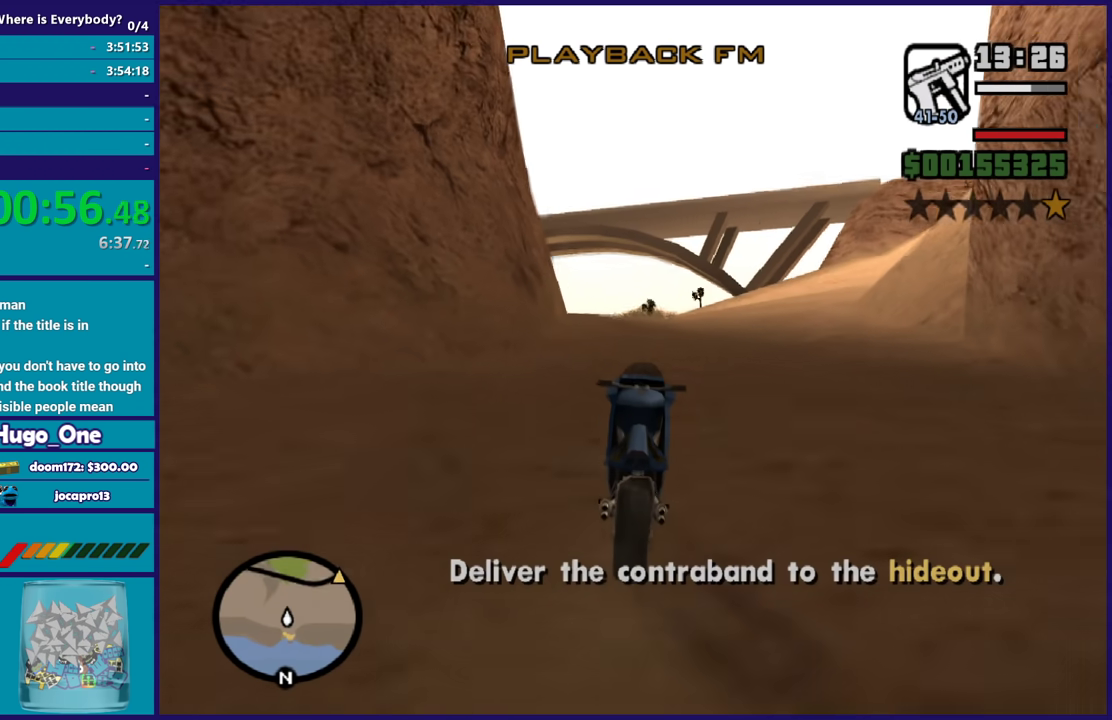
{"buttons": ["R2"], "left_stick": "up-right", "right_stick": "center", "events": [[100, "left_stick", "up-right"], [267, "left_stick", "up"], [434, "left_stick", "up-right"]]}